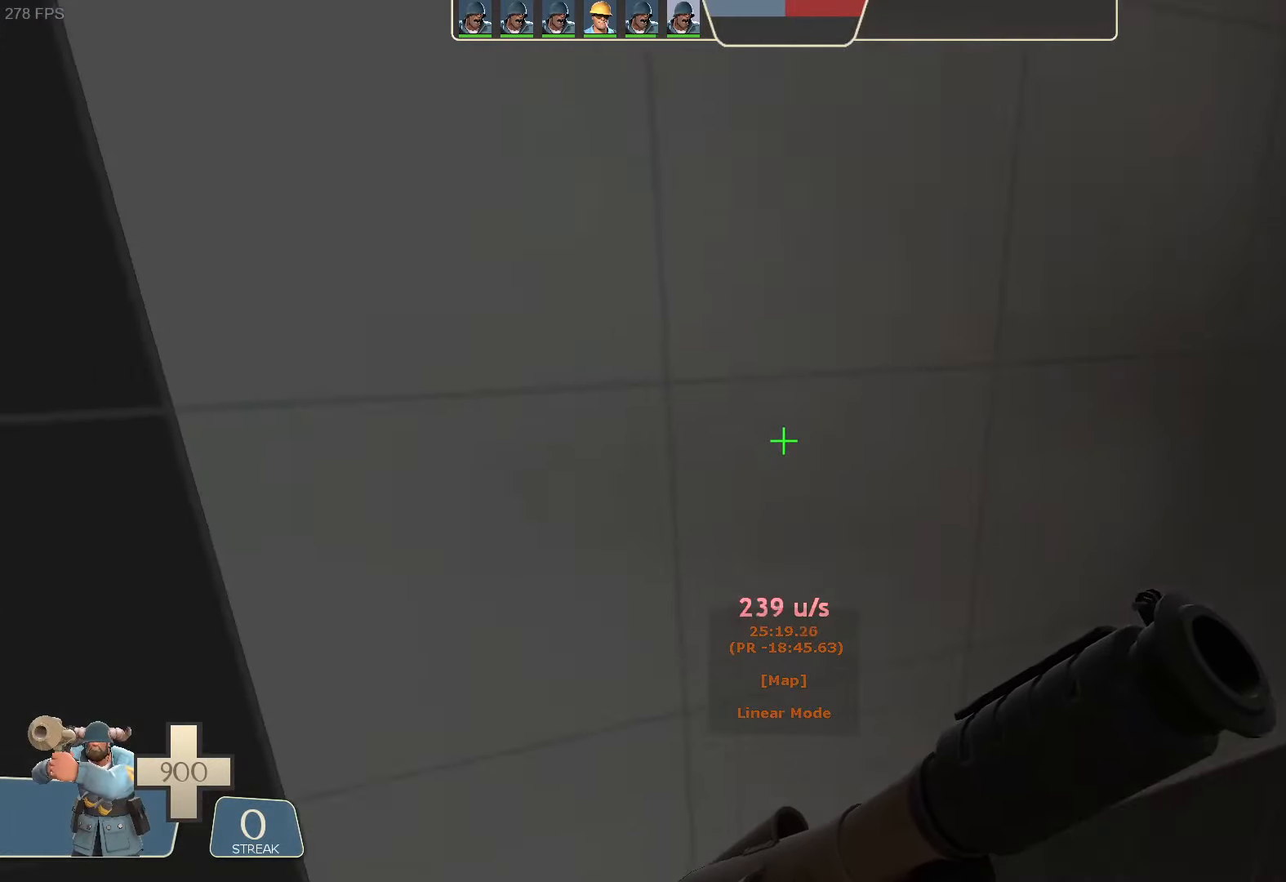
Gameplay with a controller (Xbox layout); each line is a JSON object with the inputs held at the frame after it (dt_ms = milliseconds from this image to that frame). "button_events" lists button changes between this image and that frame as [ms after this image, input, new state], when the widget could be followed in between (sticks are given only as held states). Not read: A L1 L3 R3 SELECT START X.
{"dt_ms": 500, "buttons": ["R2"], "left_stick": "up", "right_stick": "left", "button_events": [[183, "R2", "down"]]}
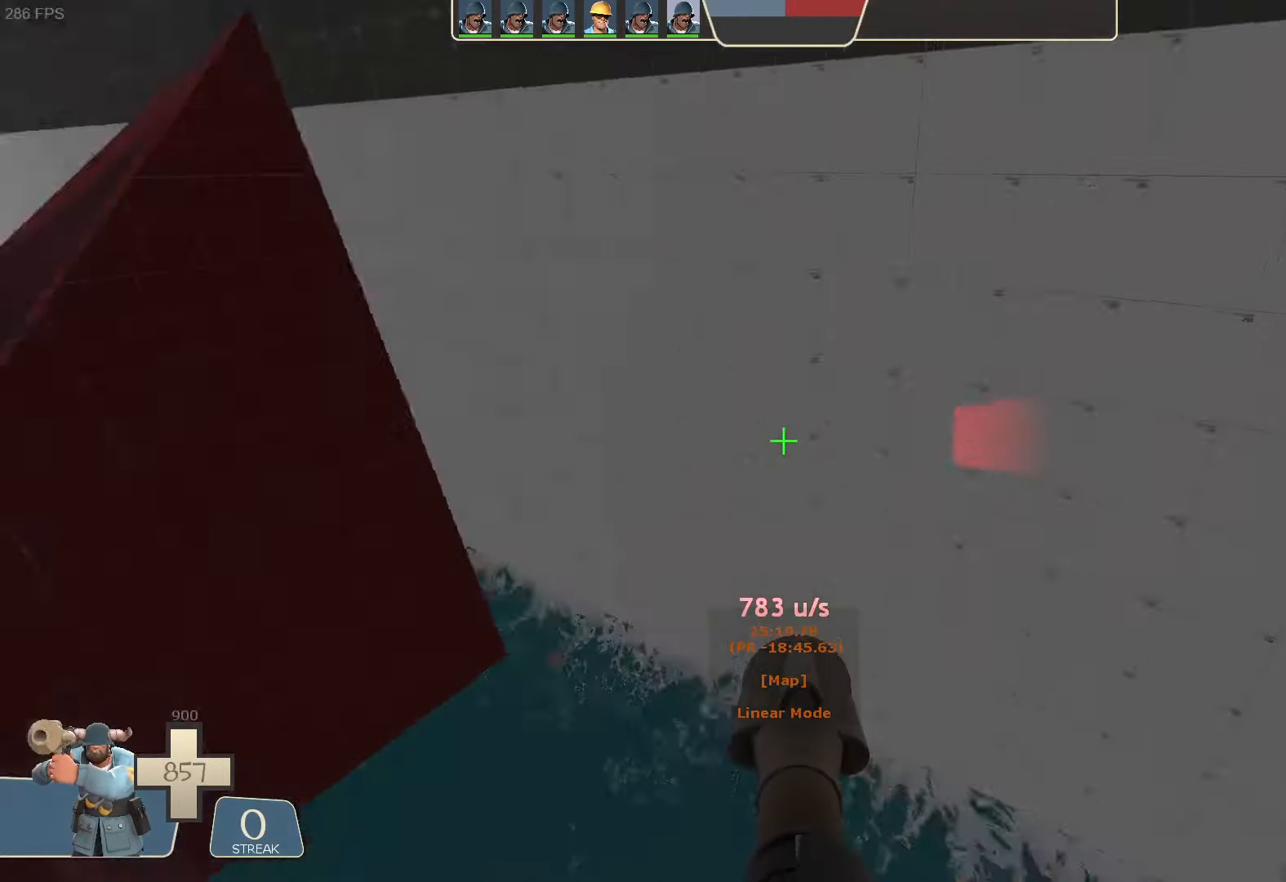
{"dt_ms": 500, "buttons": [], "left_stick": "right", "right_stick": "right"}
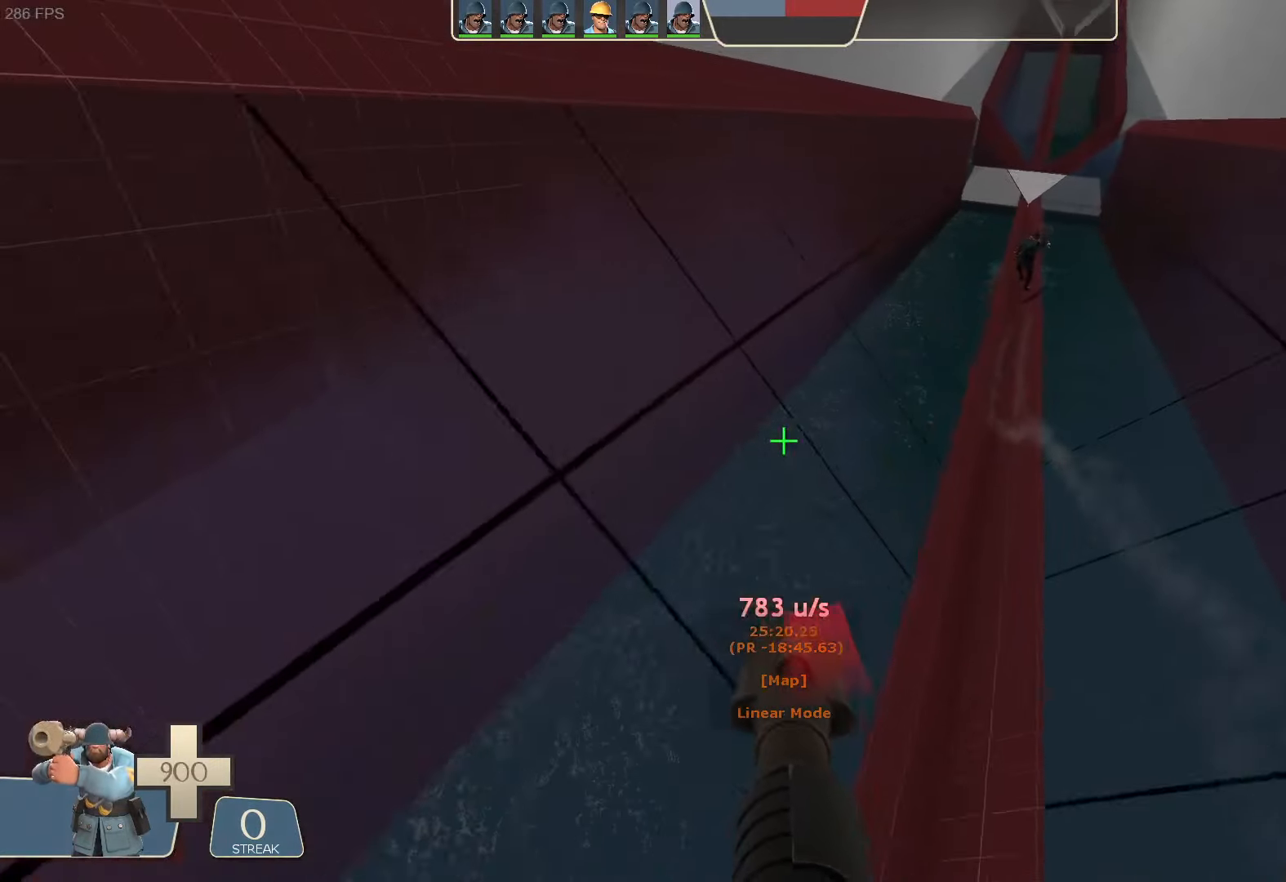
{"dt_ms": 500, "buttons": [], "left_stick": "center", "right_stick": "center", "button_events": []}
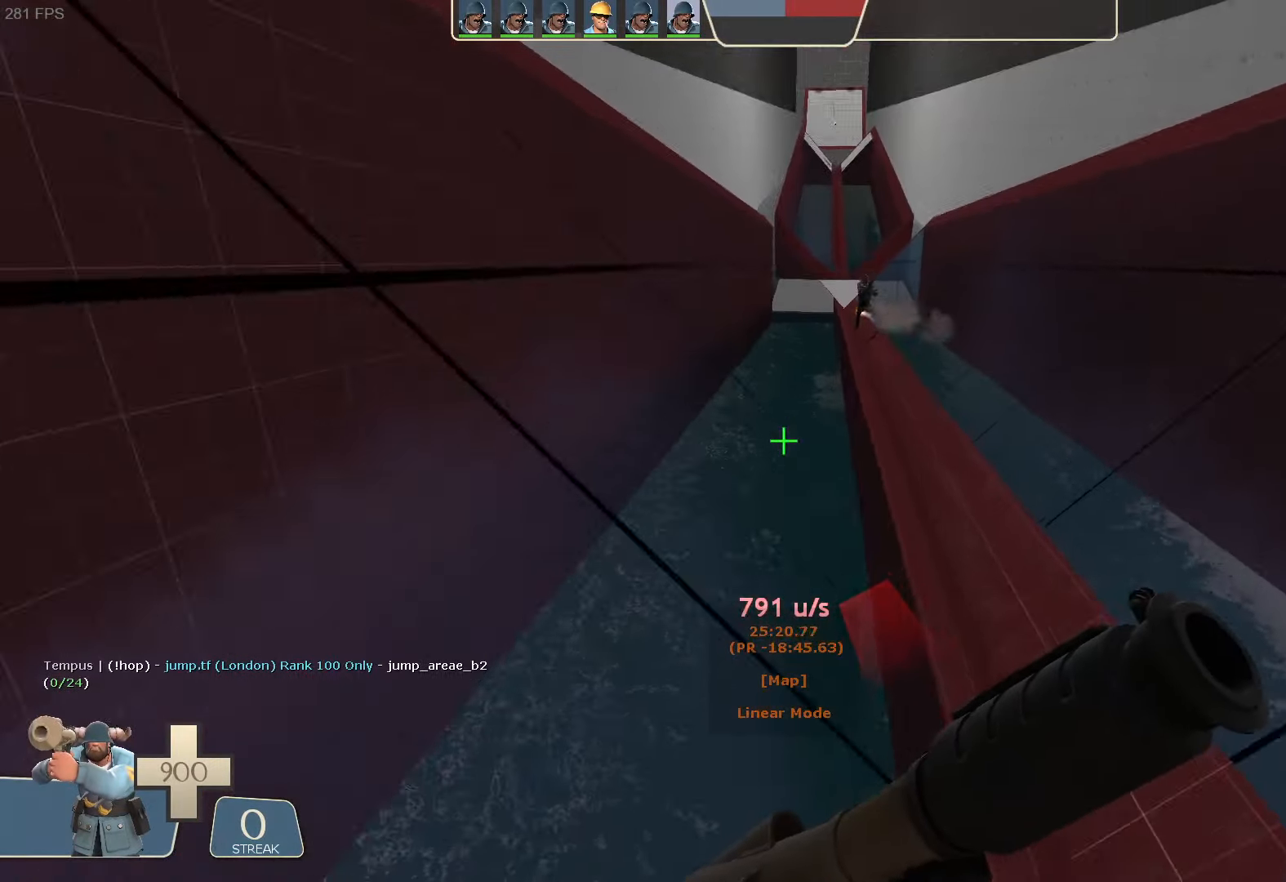
{"dt_ms": 1000, "buttons": [], "left_stick": "center", "right_stick": "center", "button_events": []}
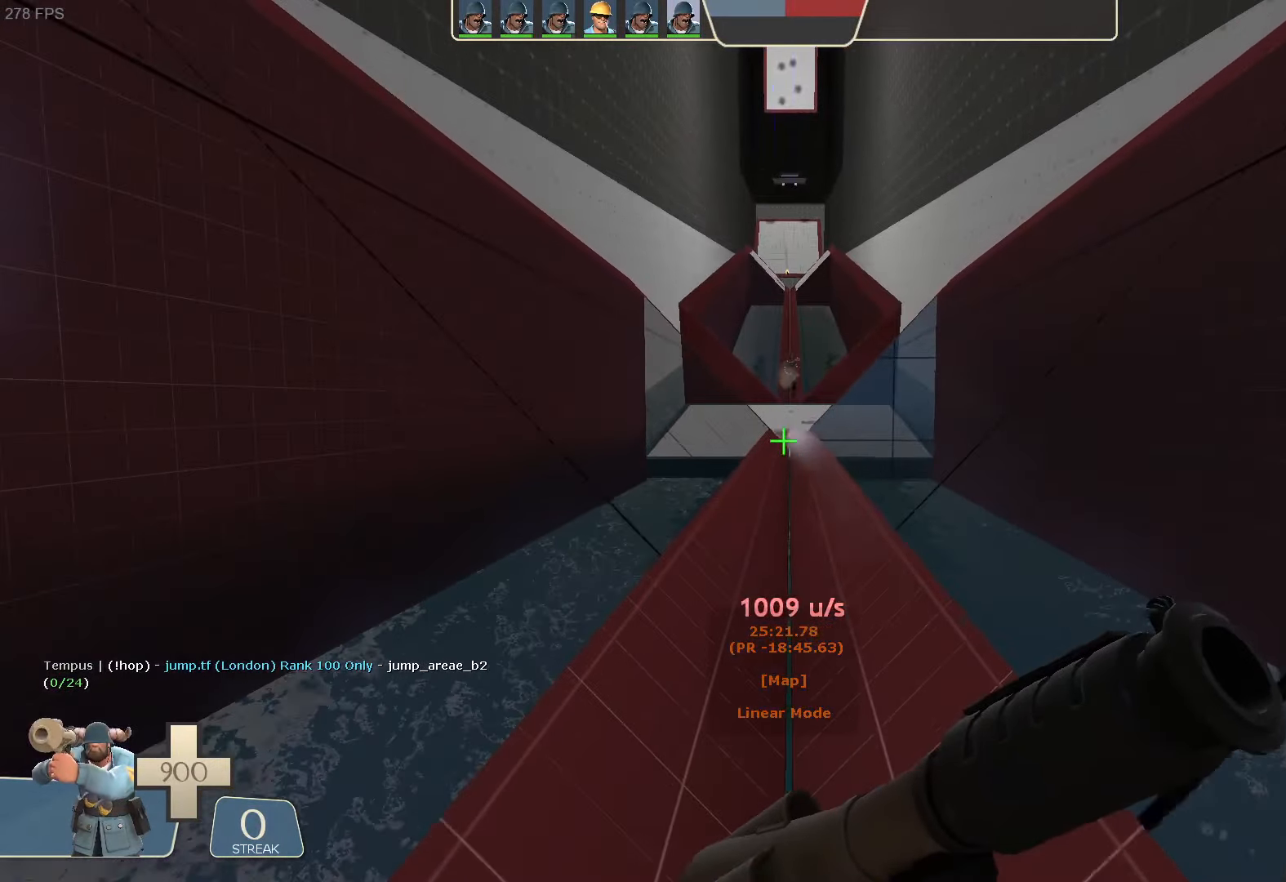
{"dt_ms": 500, "buttons": [], "left_stick": "center", "right_stick": "center", "button_events": [[50, "R2", "down"], [183, "R2", "up"]]}
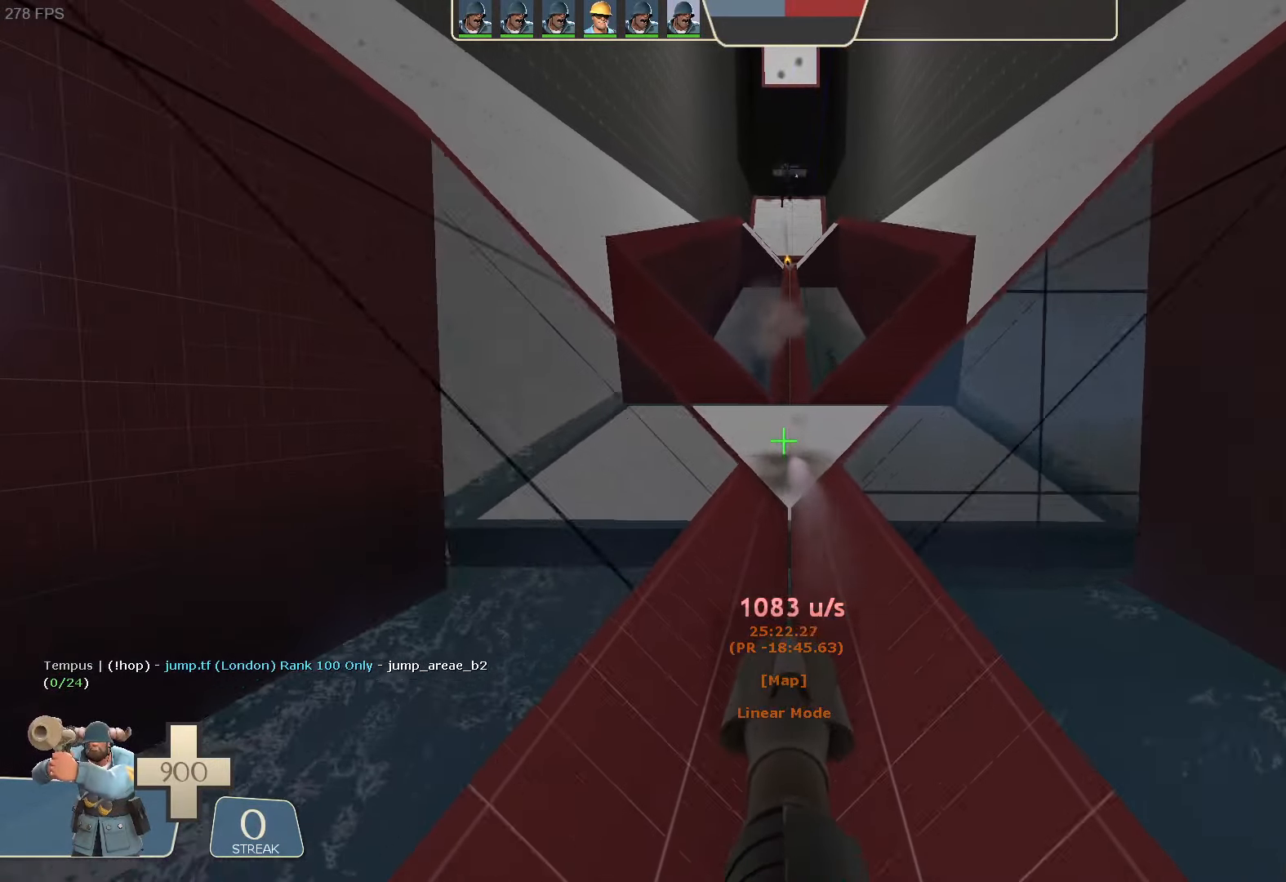
{"dt_ms": 500, "buttons": ["R2"], "left_stick": "up-left", "right_stick": "down", "button_events": [[416, "DPAD_DOWN", "down"], [433, "R2", "down"], [500, "DPAD_DOWN", "up"]]}
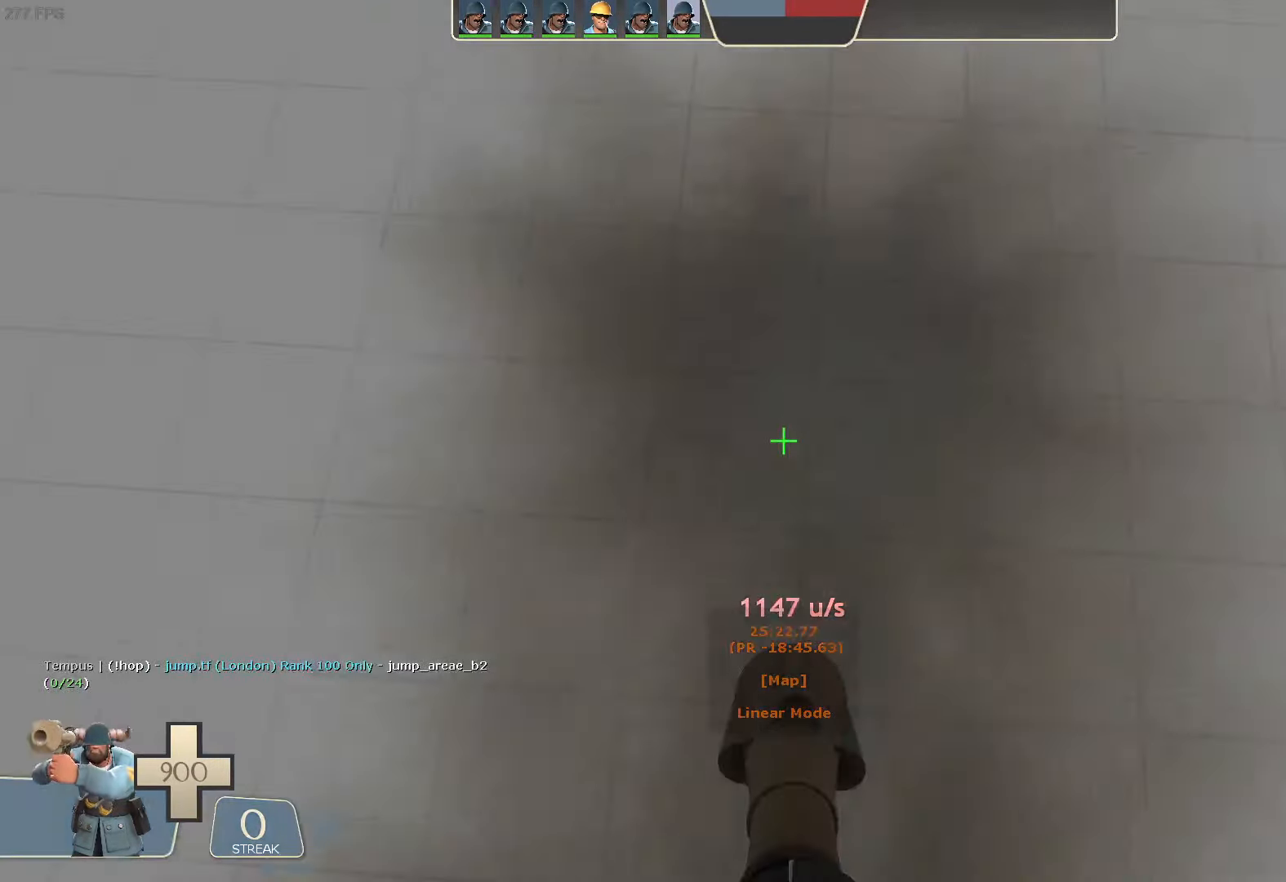
{"dt_ms": 500, "buttons": [], "left_stick": "center", "right_stick": "center", "button_events": [[183, "R2", "up"]]}